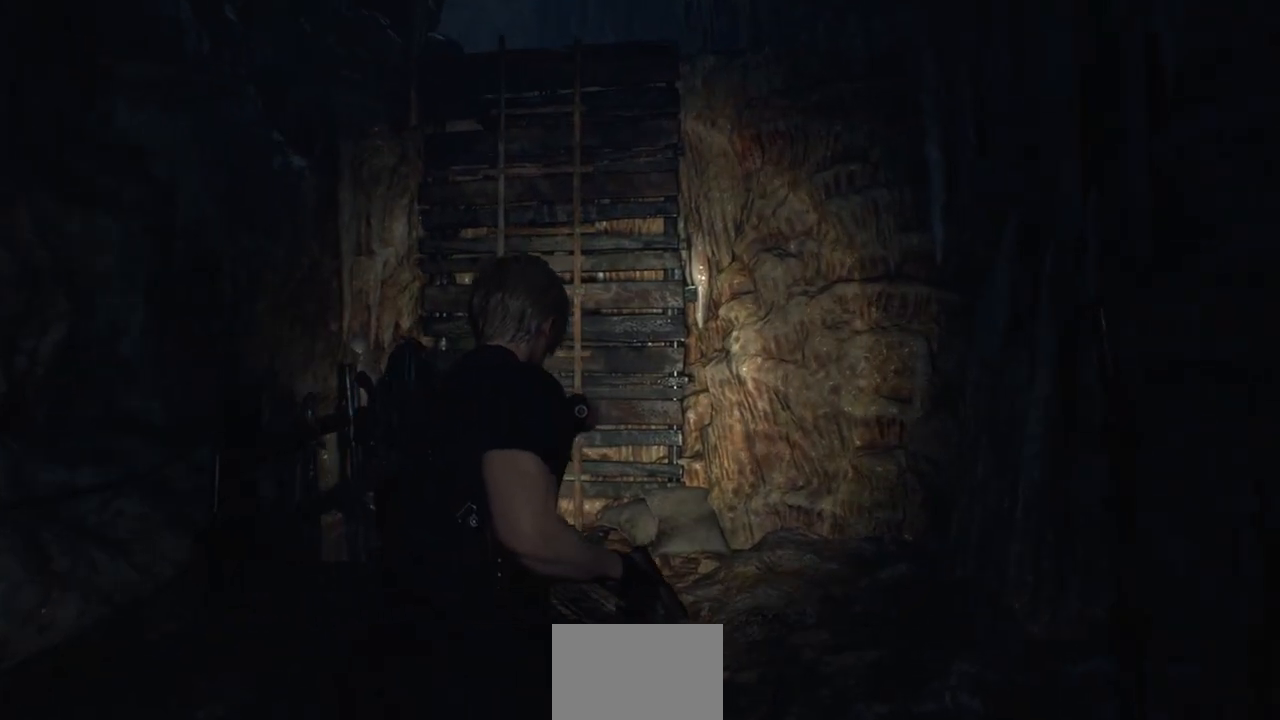
Gameplay with a controller (PlayStation layout); each line is a JSON object with the inputs held at the frame after it. "events" lists button and stick changes between this image and that frame as [ms after this image, input, new state], when the widget could be followed in between.
{"buttons": [], "left_stick": "up", "right_stick": "center", "events": [[183, "left_stick", "up"]]}
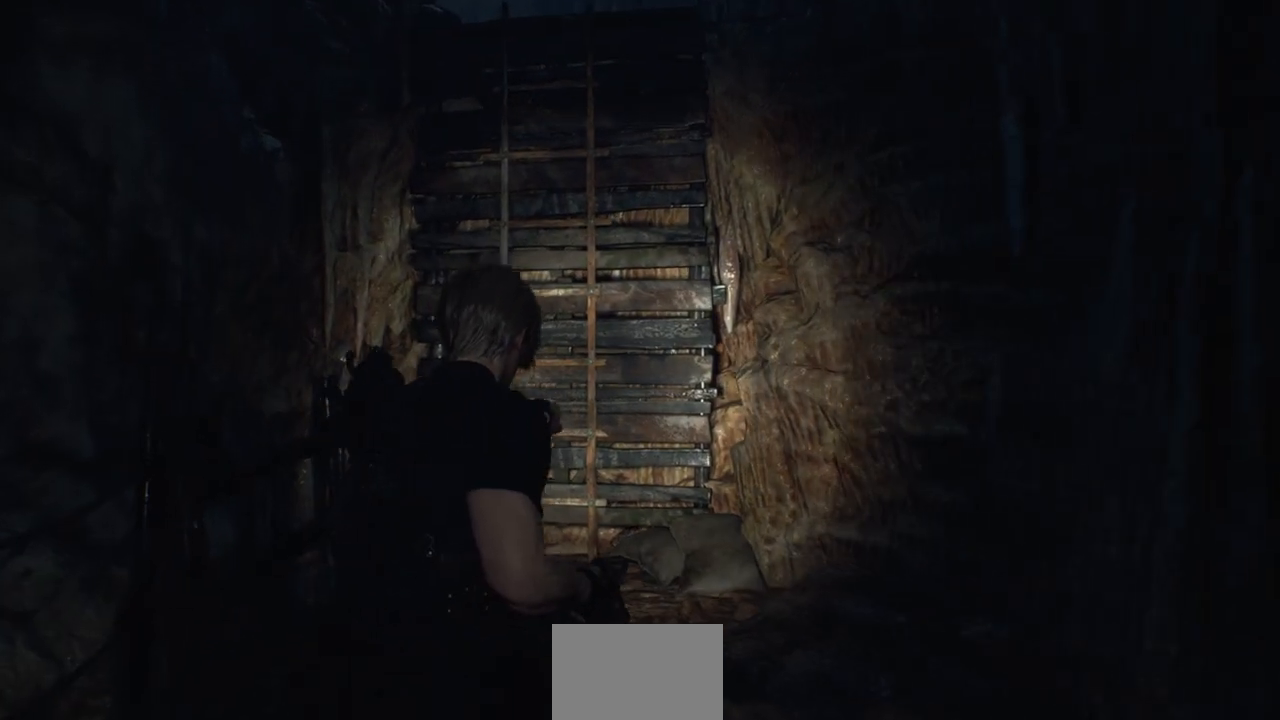
{"buttons": ["L3"], "left_stick": "up", "right_stick": "center", "events": [[483, "L3", "down"]]}
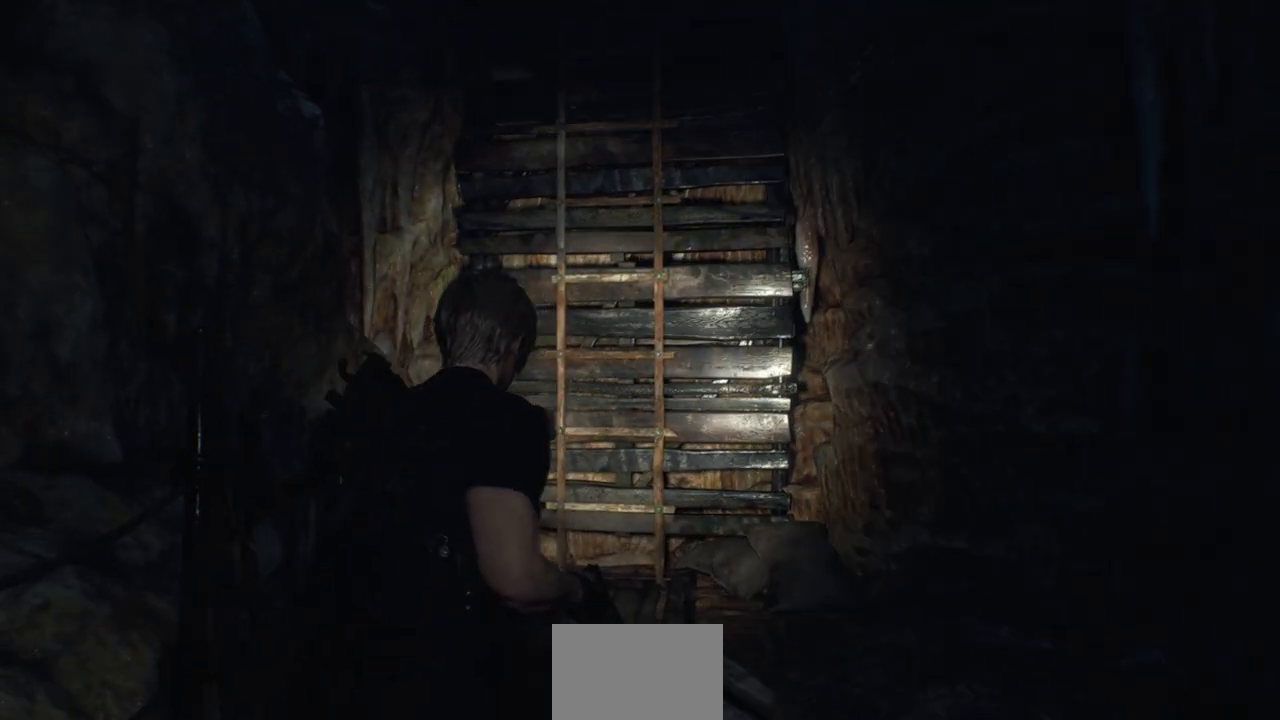
{"buttons": [], "left_stick": "center", "right_stick": "center", "events": [[100, "L3", "up"], [383, "left_stick", "center"]]}
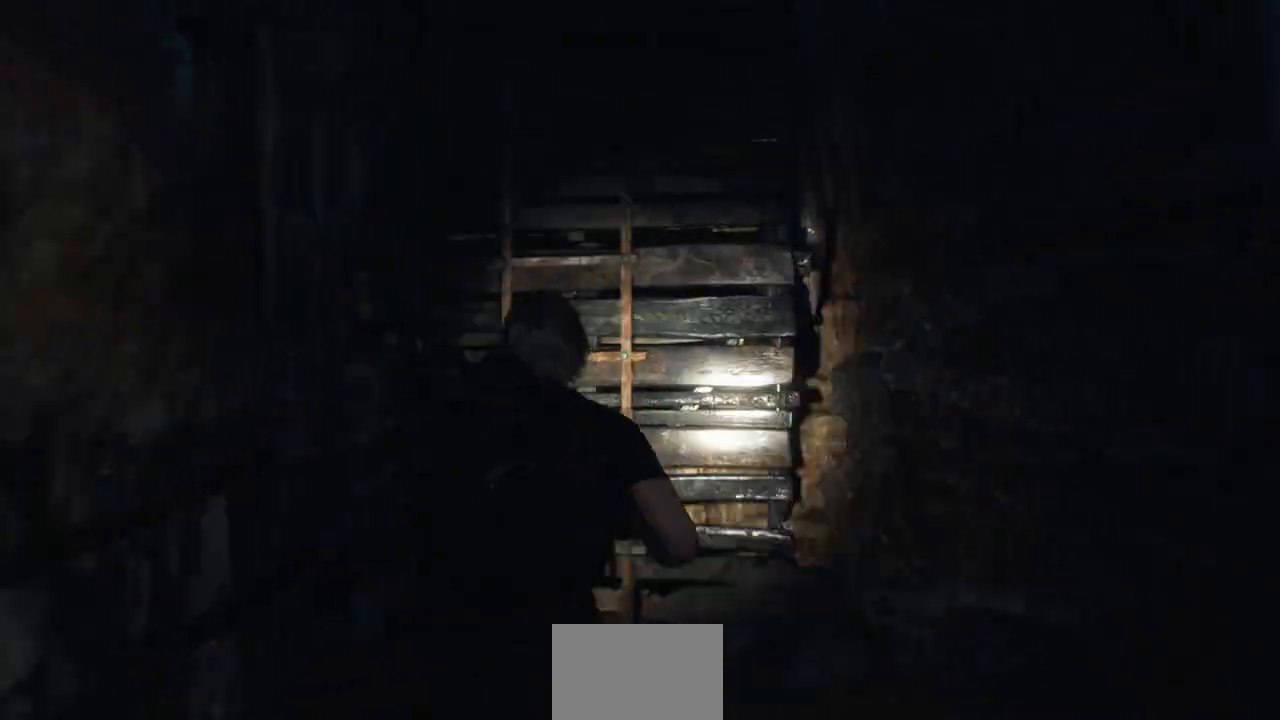
{"buttons": [], "left_stick": "down", "right_stick": "center", "events": [[250, "left_stick", "down"]]}
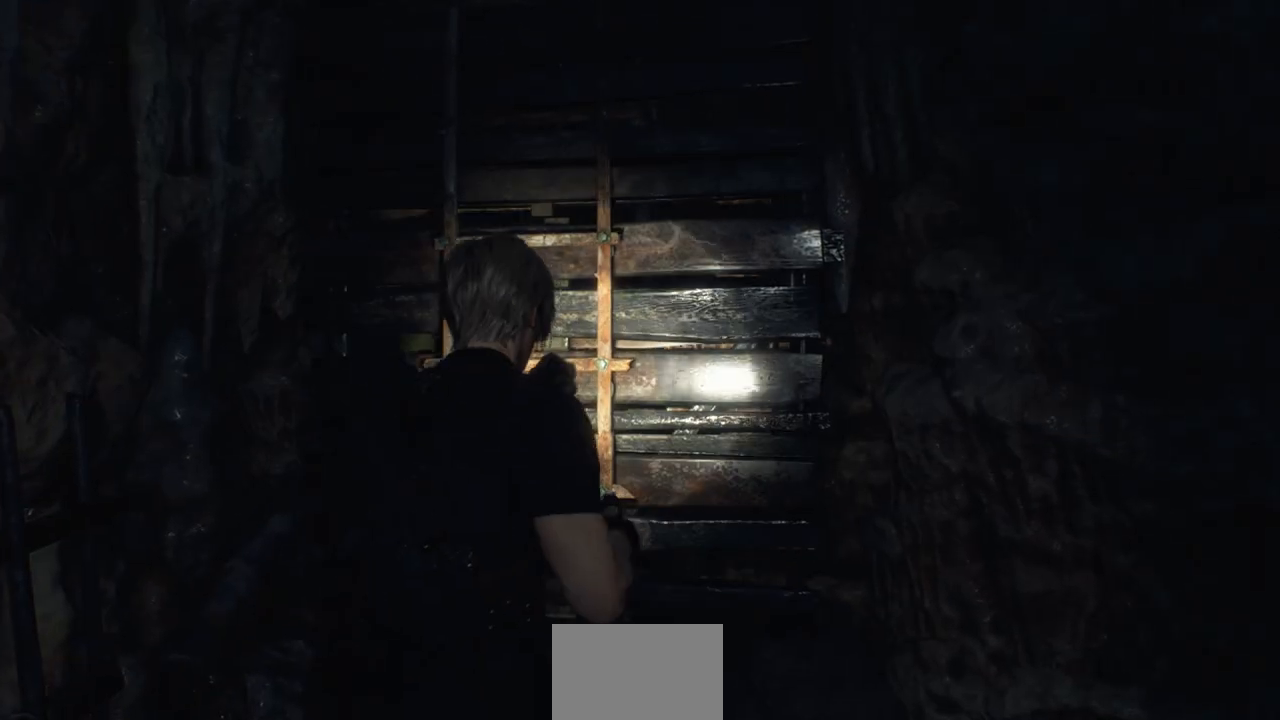
{"buttons": [], "left_stick": "left", "right_stick": "left", "events": [[67, "right_stick", "left"], [250, "left_stick", "down-left"], [417, "left_stick", "left"]]}
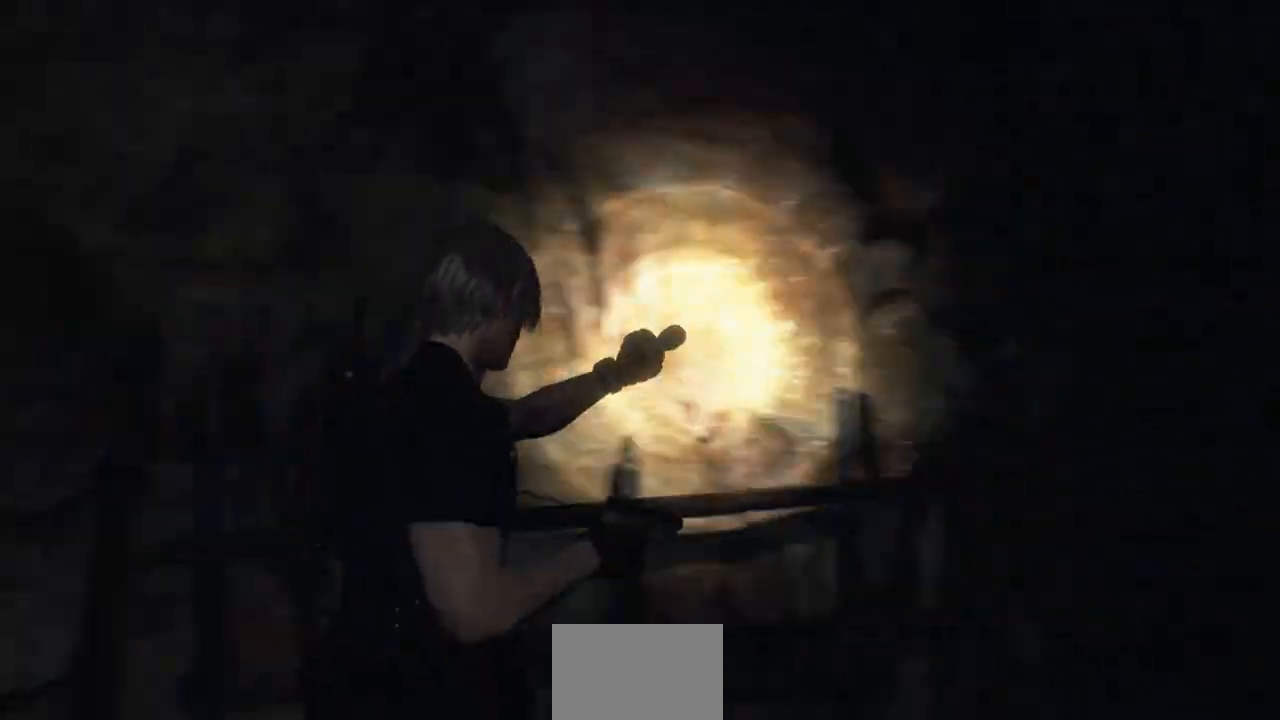
{"buttons": ["L3"], "left_stick": "up", "right_stick": "center", "events": [[67, "left_stick", "up-left"], [433, "L3", "down"], [433, "right_stick", "center"], [483, "left_stick", "up"]]}
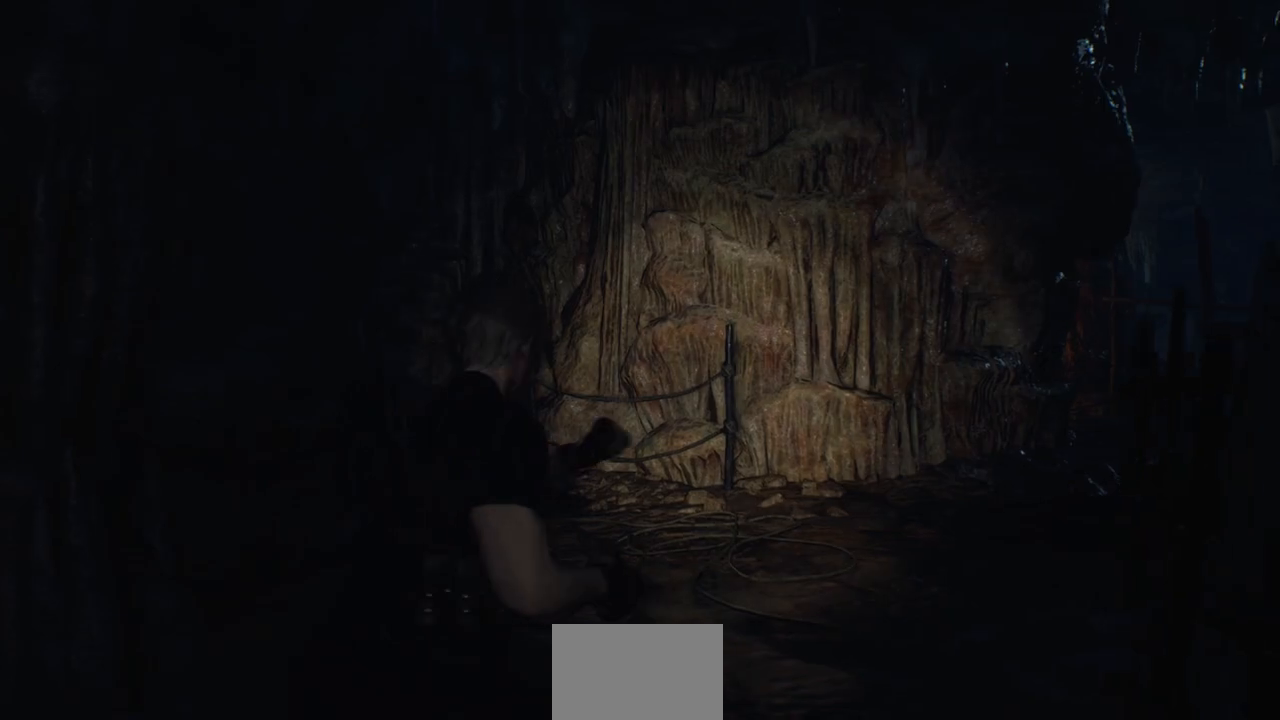
{"buttons": [], "left_stick": "up", "right_stick": "center", "events": [[67, "L3", "up"], [133, "right_stick", "right"], [383, "right_stick", "center"]]}
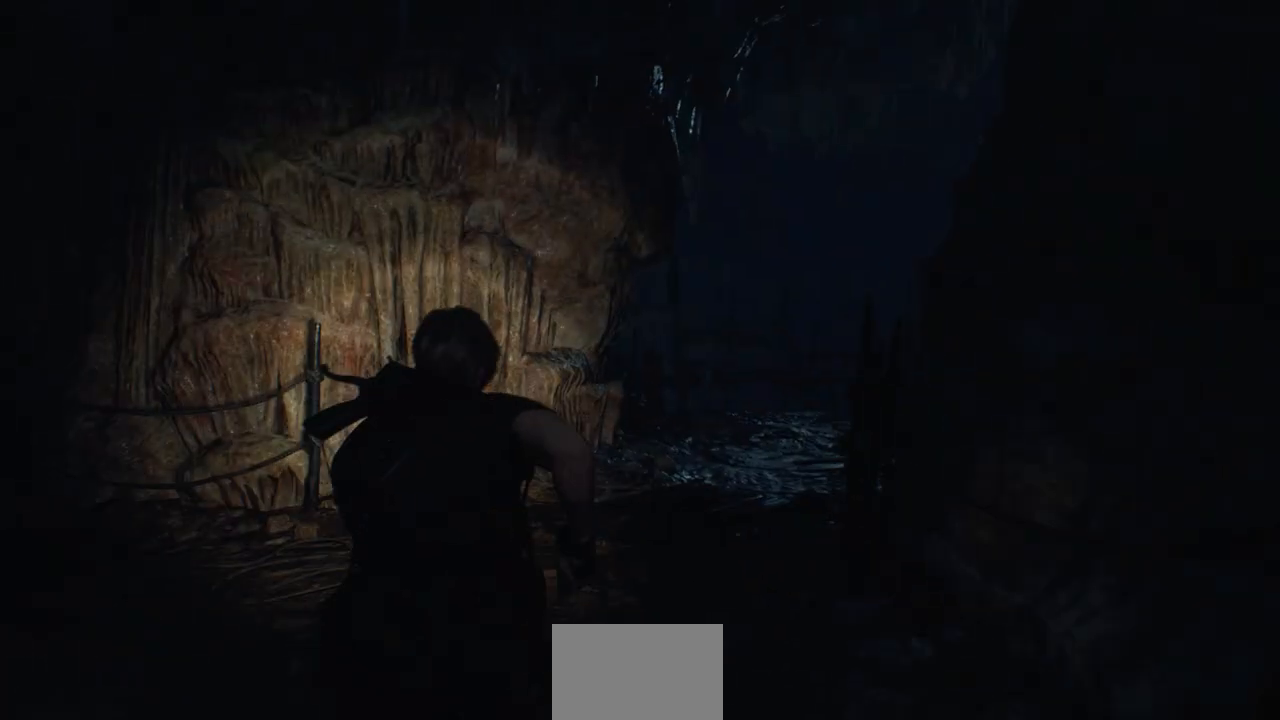
{"buttons": [], "left_stick": "up", "right_stick": "center", "events": []}
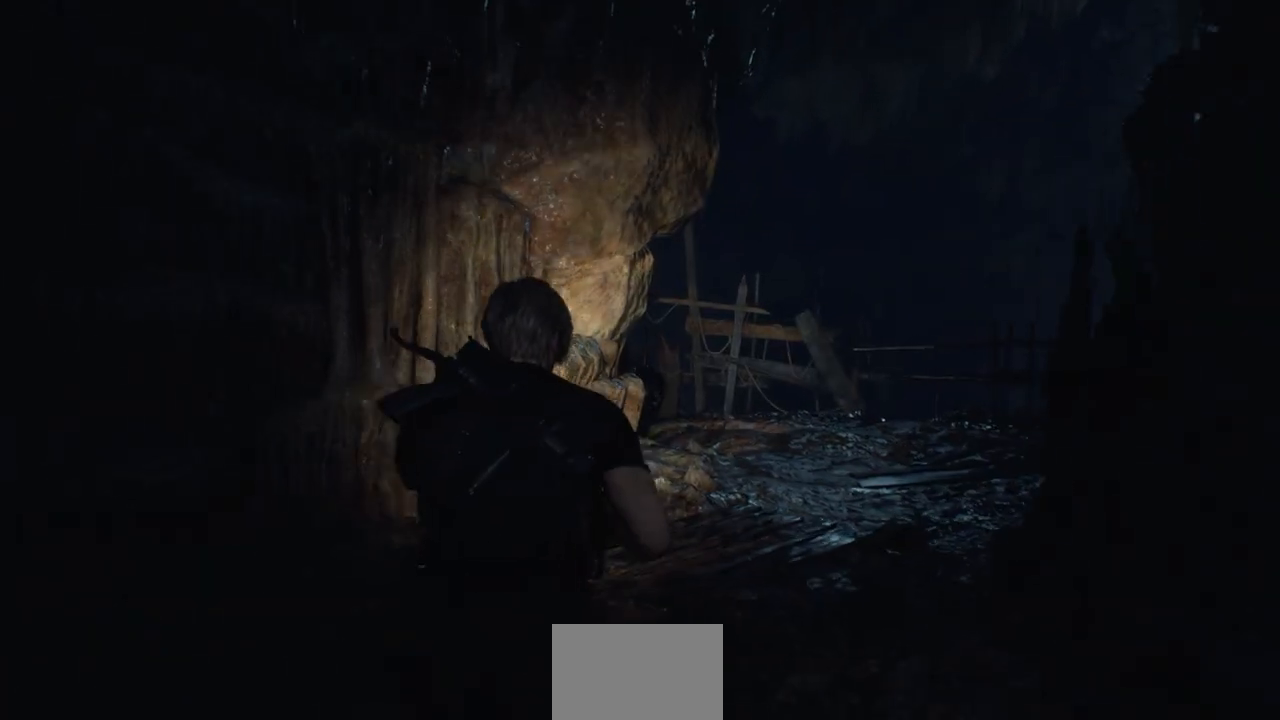
{"buttons": [], "left_stick": "up", "right_stick": "center", "events": []}
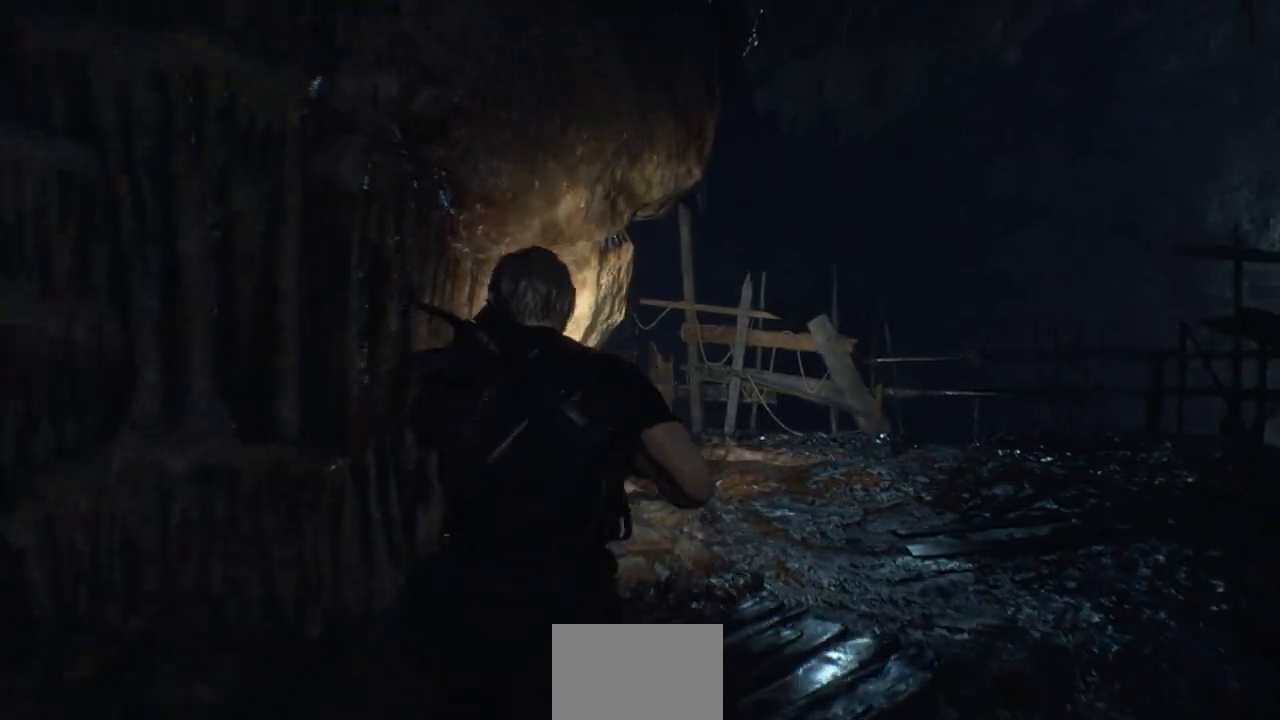
{"buttons": [], "left_stick": "up-right", "right_stick": "center", "events": [[33, "left_stick", "up-right"]]}
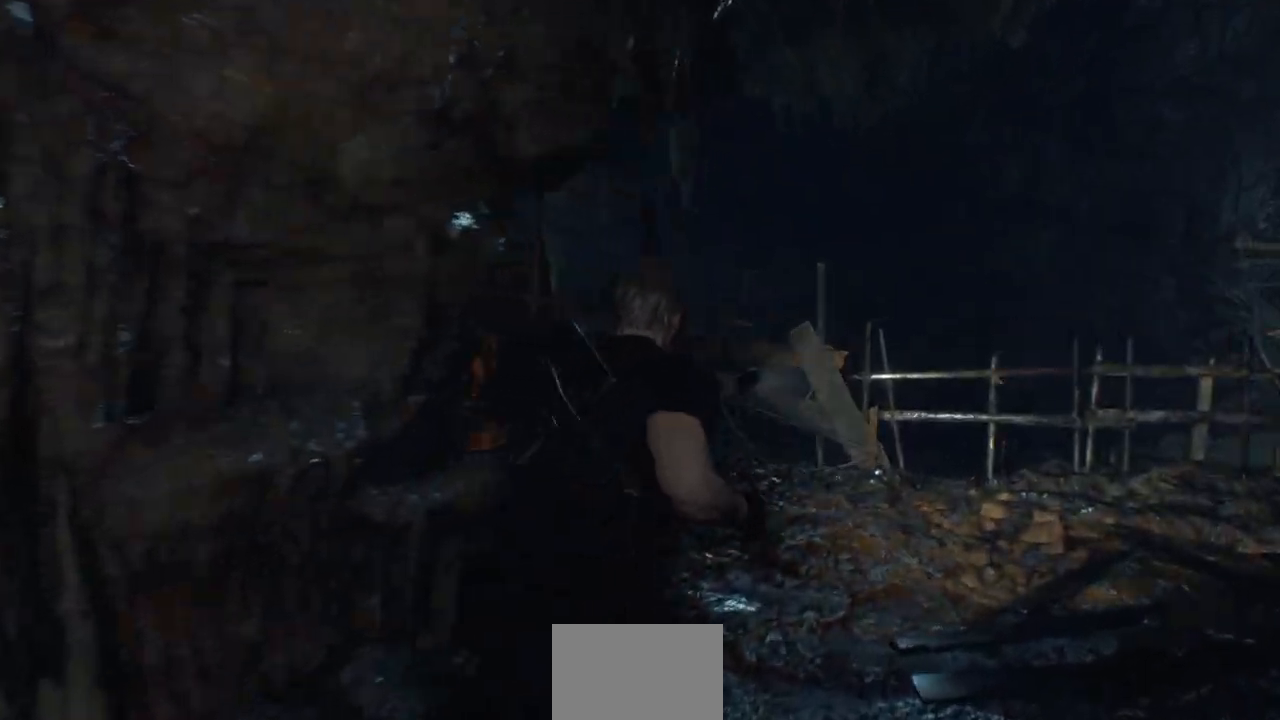
{"buttons": [], "left_stick": "up", "right_stick": "left", "events": [[100, "left_stick", "up"], [433, "right_stick", "left"]]}
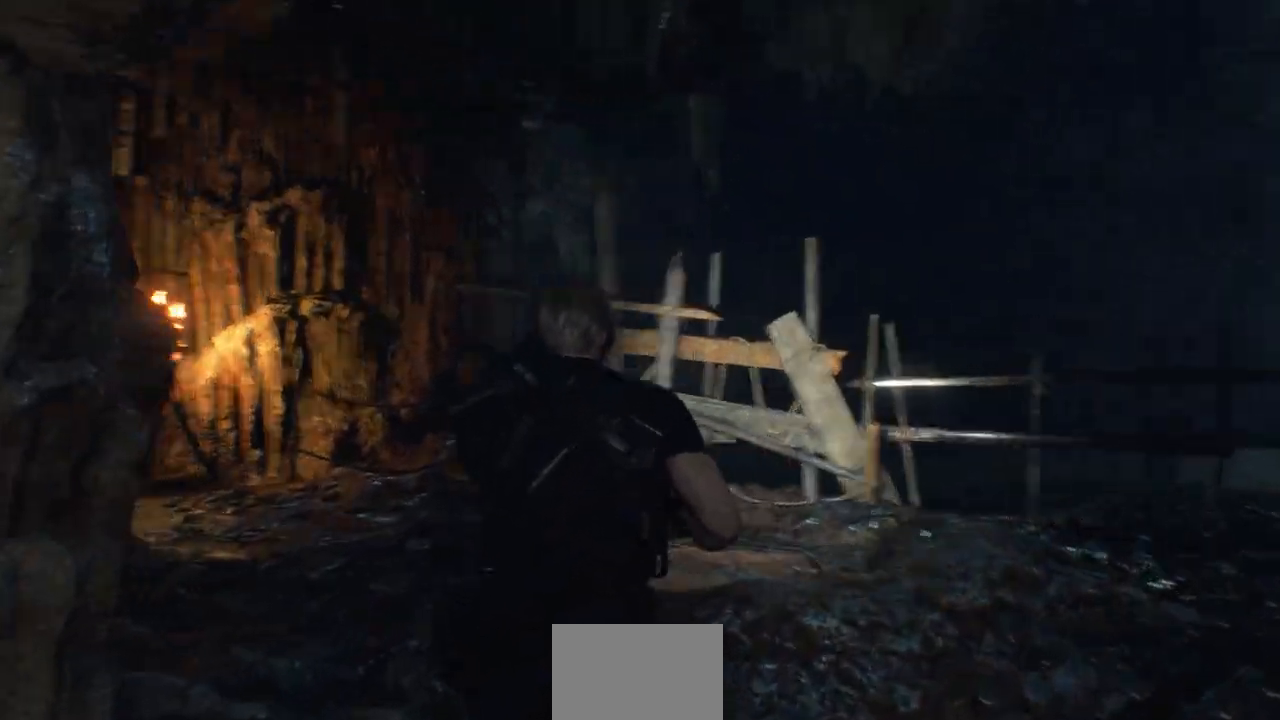
{"buttons": [], "left_stick": "center", "right_stick": "center", "events": [[317, "right_stick", "center"], [400, "left_stick", "center"]]}
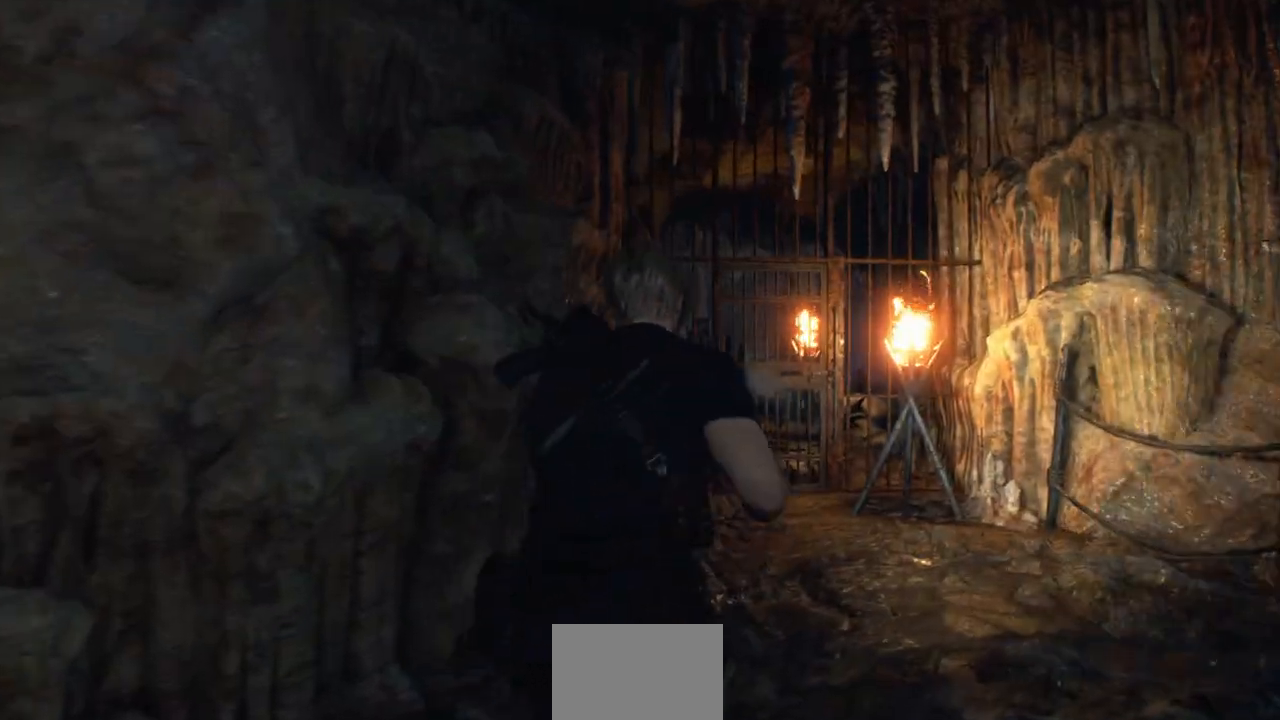
{"buttons": [], "left_stick": "up", "right_stick": "center", "events": [[67, "left_stick", "up"], [317, "L3", "down"], [417, "L3", "up"]]}
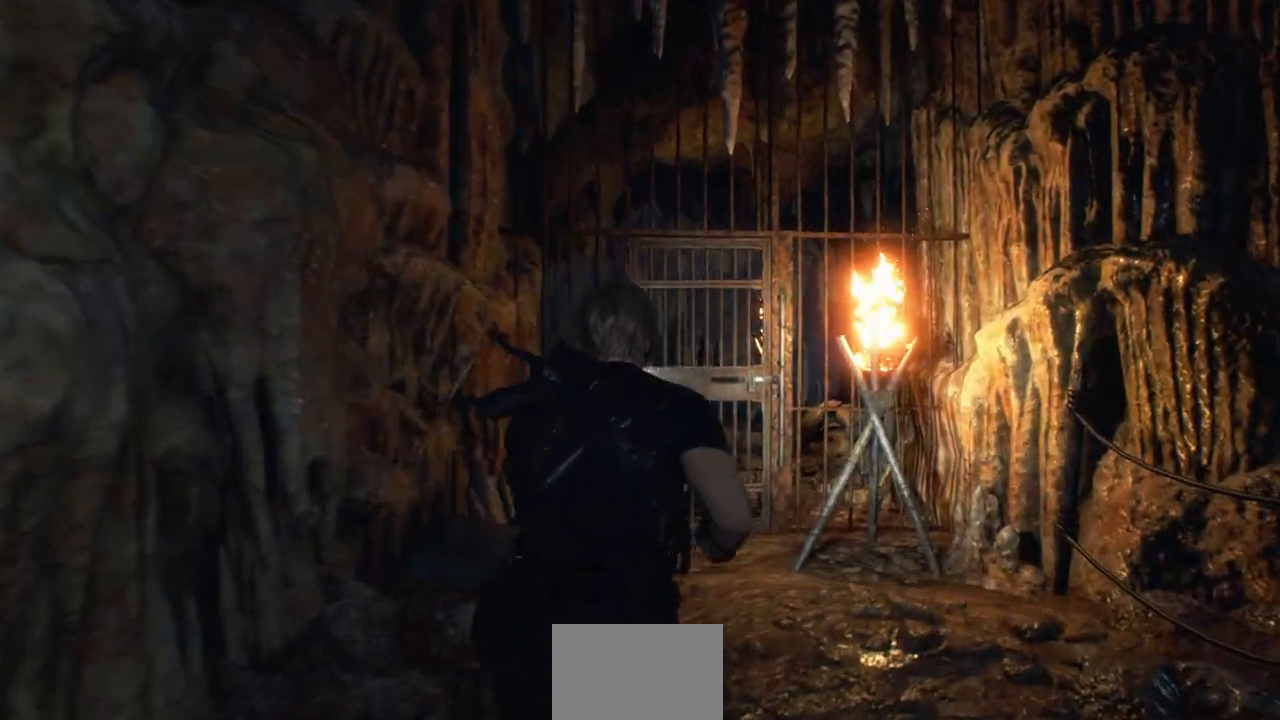
{"buttons": [], "left_stick": "up", "right_stick": "center", "events": [[367, "right_stick", "down-left"], [450, "right_stick", "center"]]}
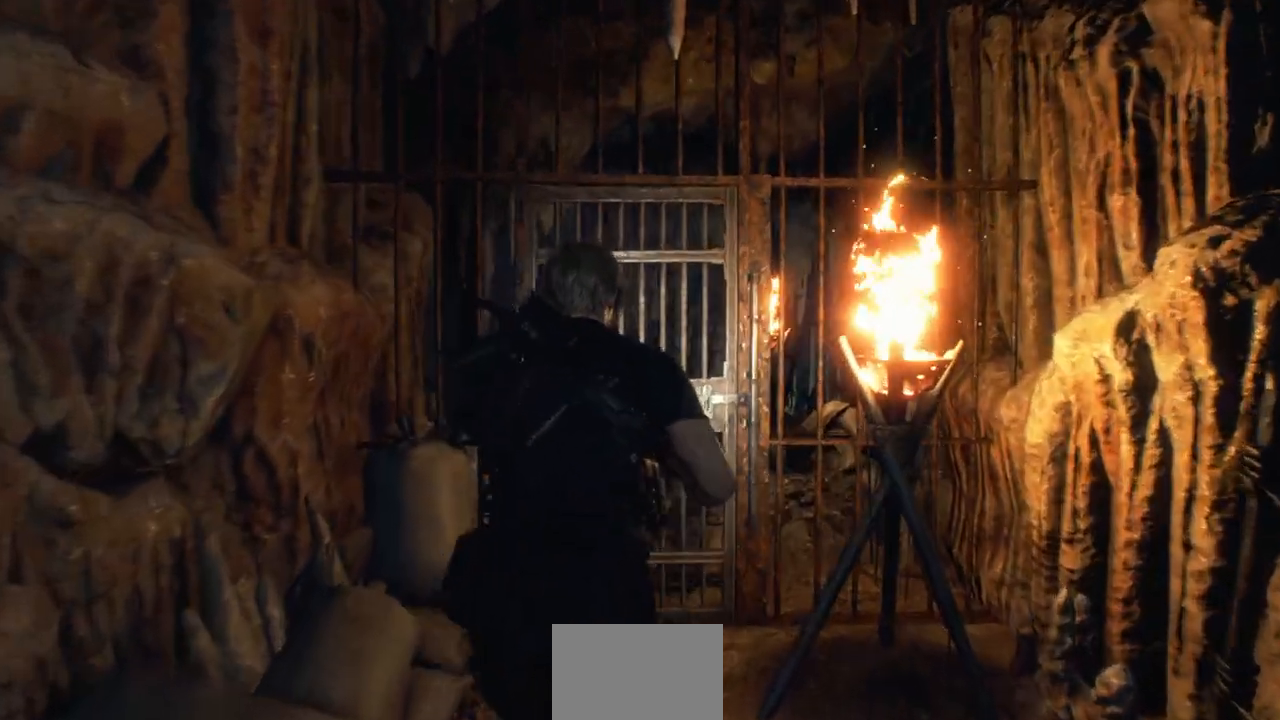
{"buttons": ["CROSS"], "left_stick": "center", "right_stick": "center", "events": [[100, "CROSS", "down"], [167, "CROSS", "up"], [183, "left_stick", "center"], [267, "CROSS", "down"], [333, "CROSS", "up"], [433, "CROSS", "down"]]}
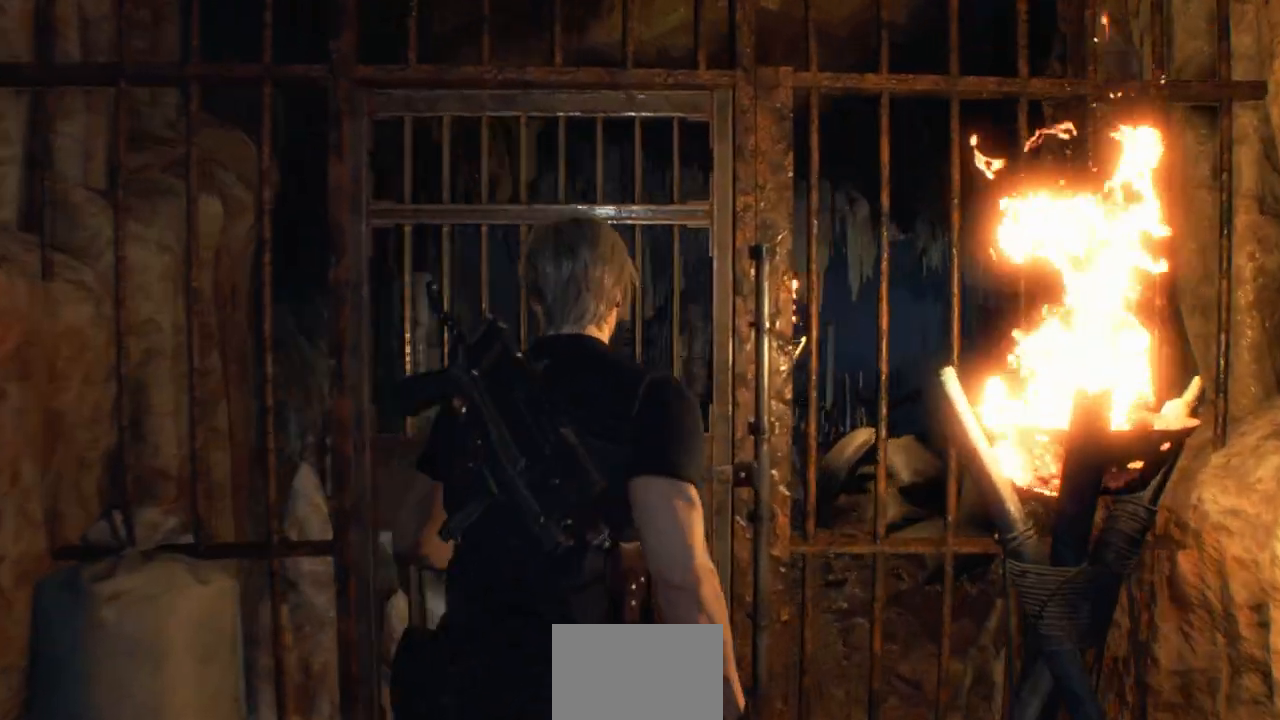
{"buttons": [], "left_stick": "center", "right_stick": "center", "events": [[17, "CROSS", "up"], [117, "CROSS", "down"], [167, "CROSS", "up"]]}
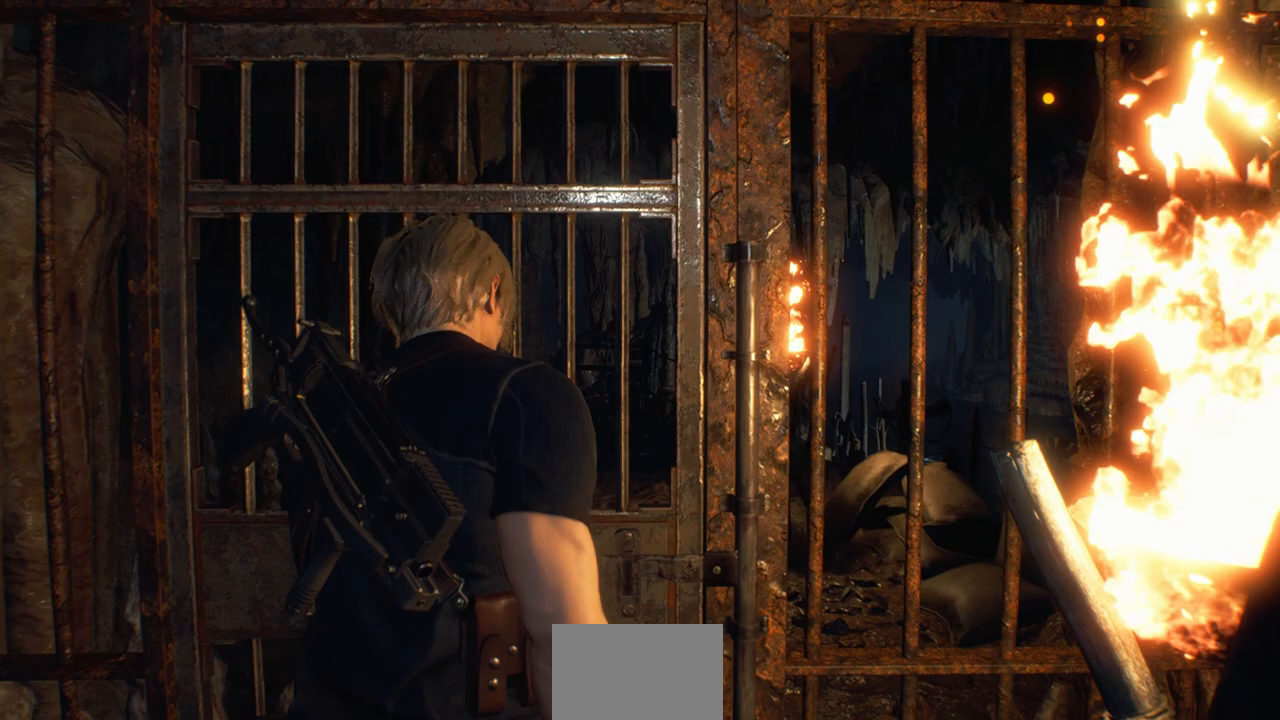
{"buttons": [], "left_stick": "center", "right_stick": "center", "events": []}
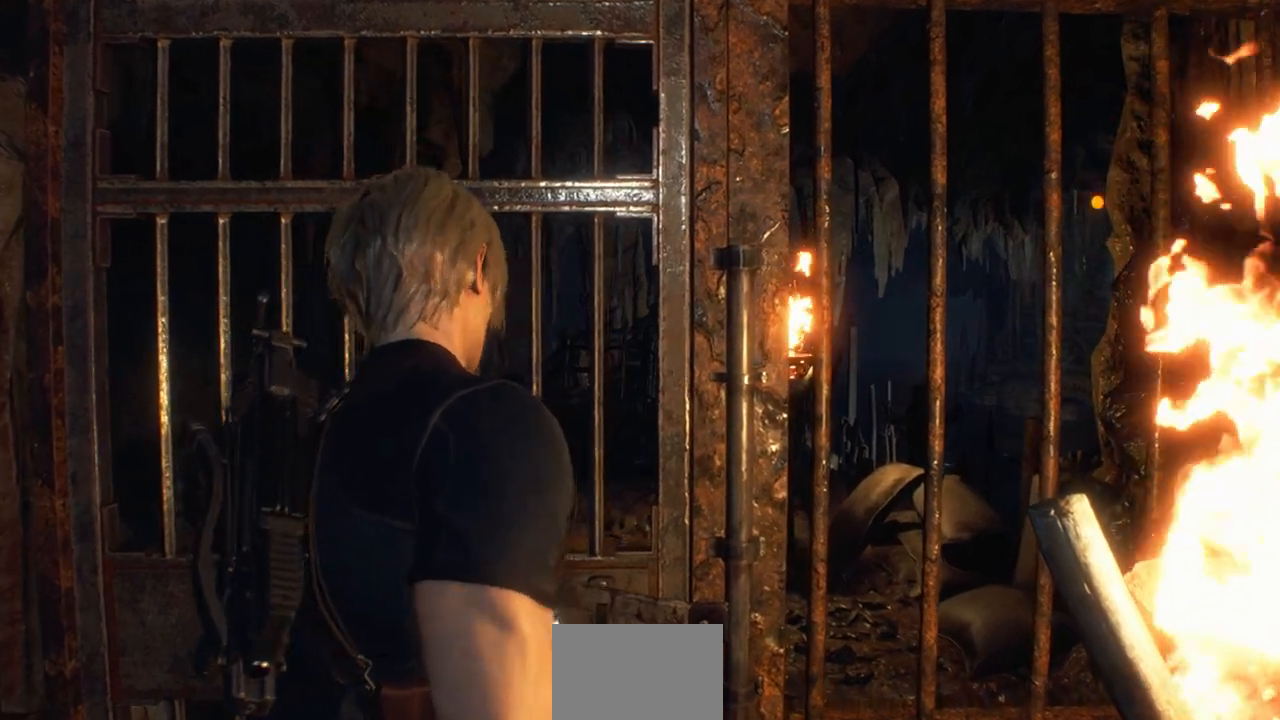
{"buttons": [], "left_stick": "center", "right_stick": "right", "events": [[317, "right_stick", "right"]]}
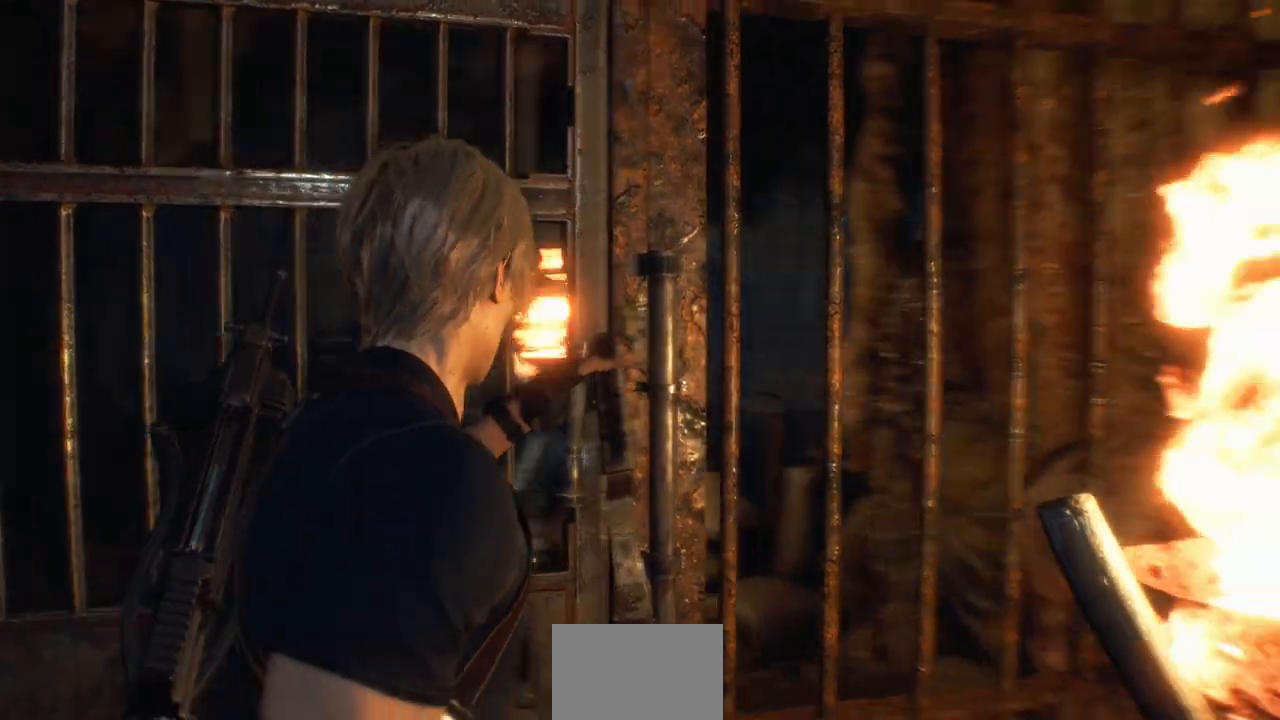
{"buttons": [], "left_stick": "right", "right_stick": "right", "events": [[83, "left_stick", "down"], [300, "left_stick", "right"]]}
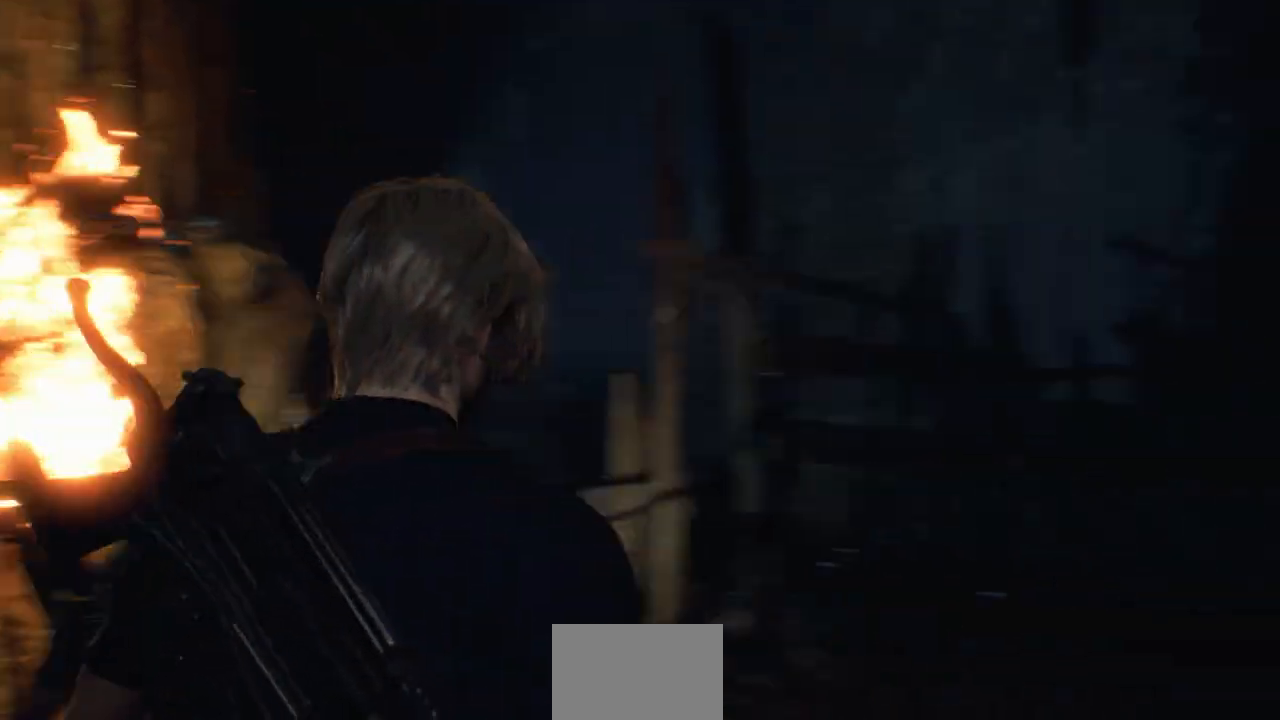
{"buttons": [], "left_stick": "up", "right_stick": "right", "events": [[33, "left_stick", "up"], [67, "right_stick", "center"], [167, "L3", "down"], [317, "L3", "up"], [467, "right_stick", "right"]]}
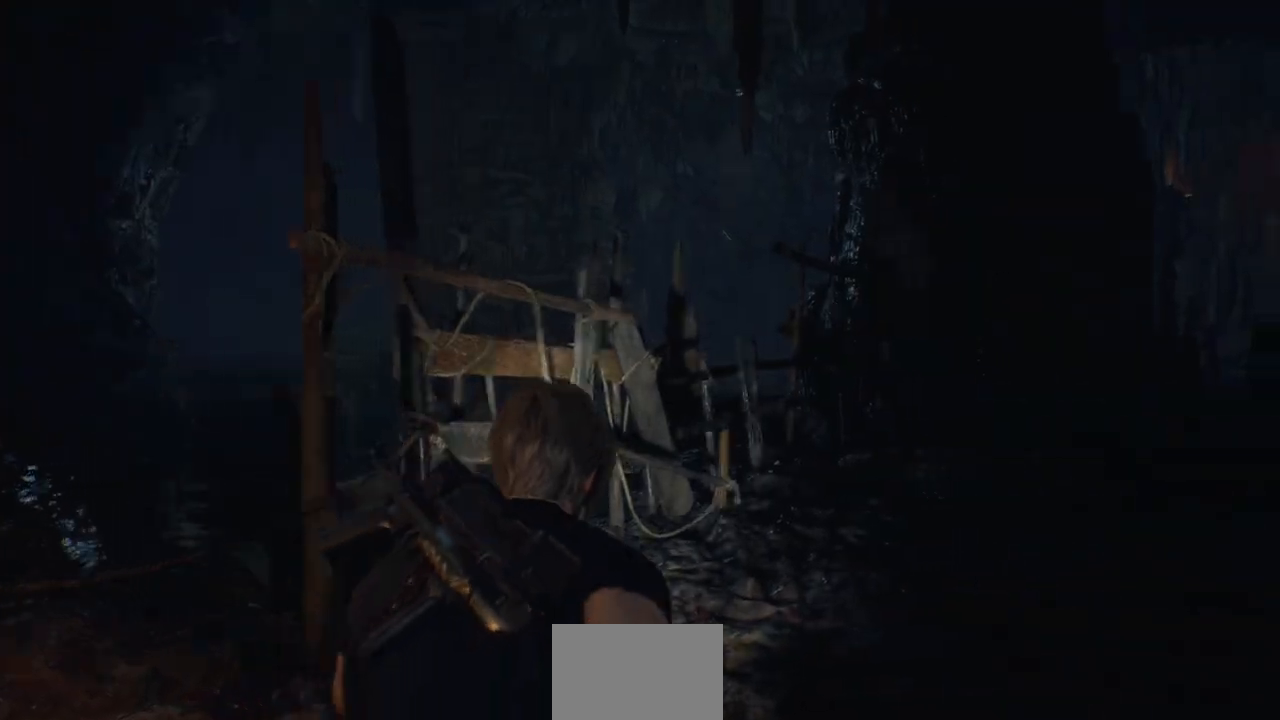
{"buttons": [], "left_stick": "up", "right_stick": "center", "events": [[233, "right_stick", "center"]]}
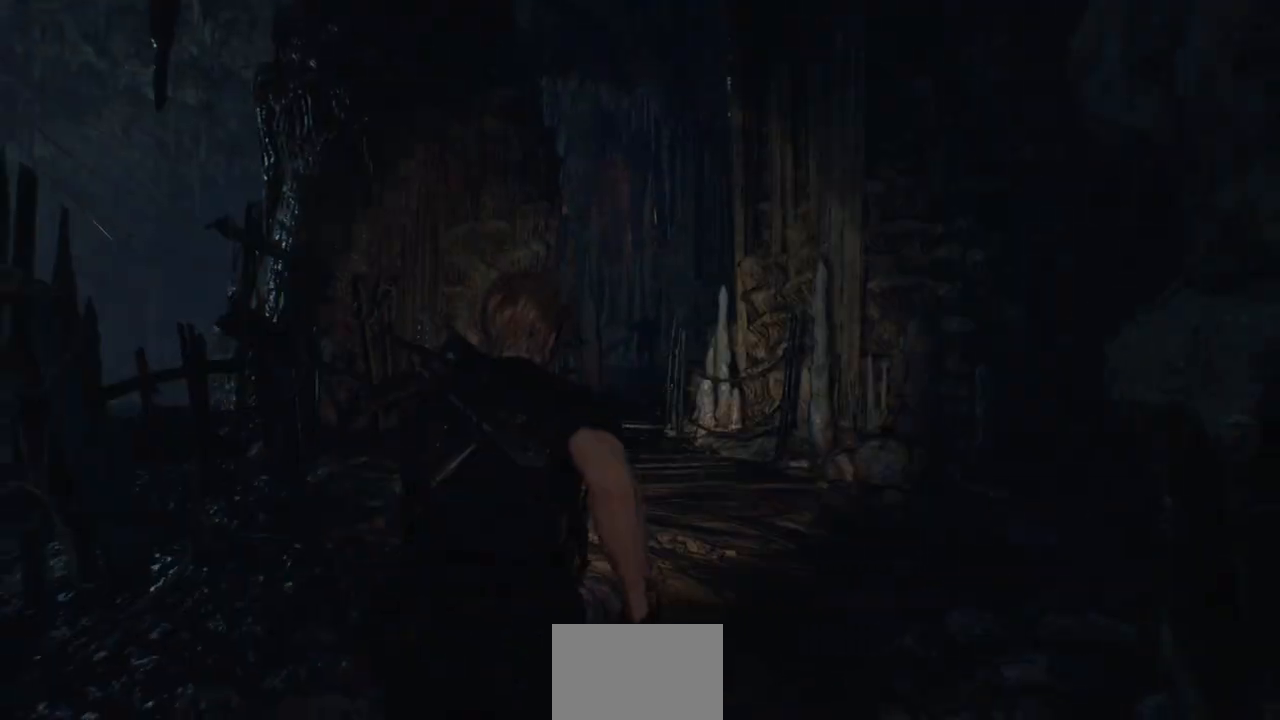
{"buttons": [], "left_stick": "left", "right_stick": "up-right", "events": [[117, "right_stick", "up-right"], [200, "left_stick", "up-left"], [333, "left_stick", "left"]]}
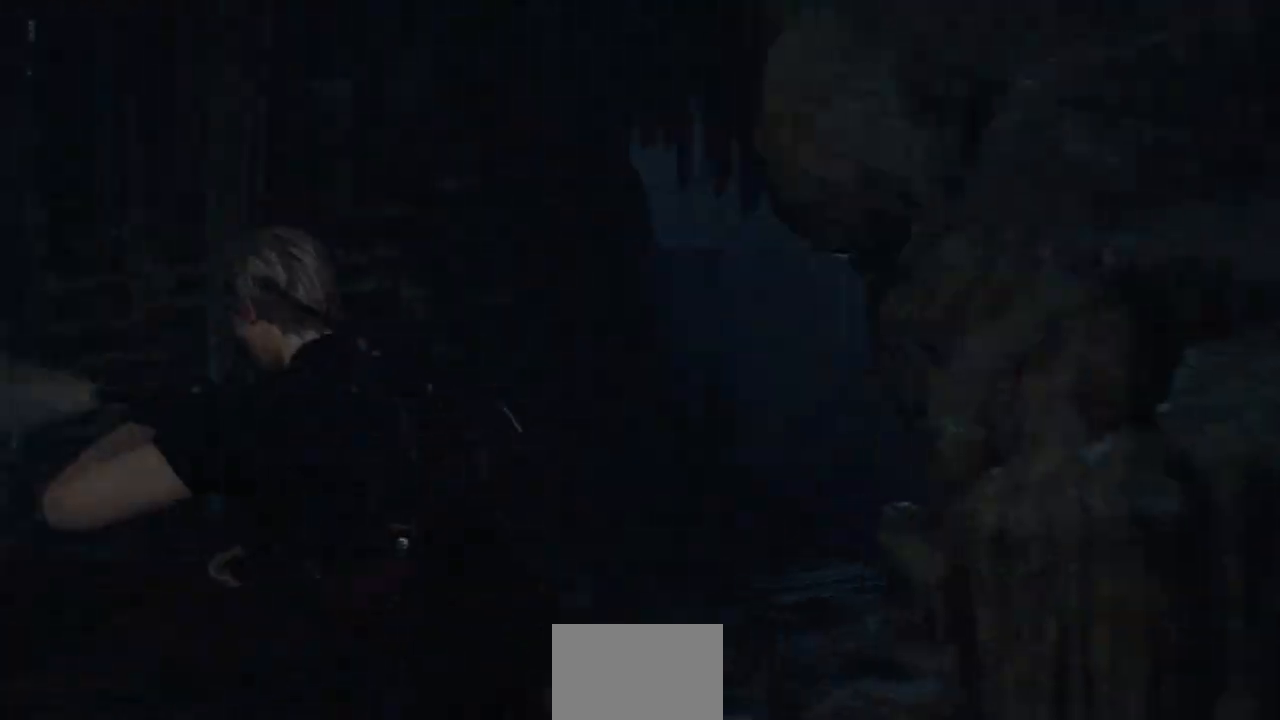
{"buttons": [], "left_stick": "up-left", "right_stick": "left", "events": [[83, "right_stick", "center"], [150, "right_stick", "up-right"], [333, "left_stick", "up-left"], [333, "right_stick", "center"], [500, "right_stick", "left"]]}
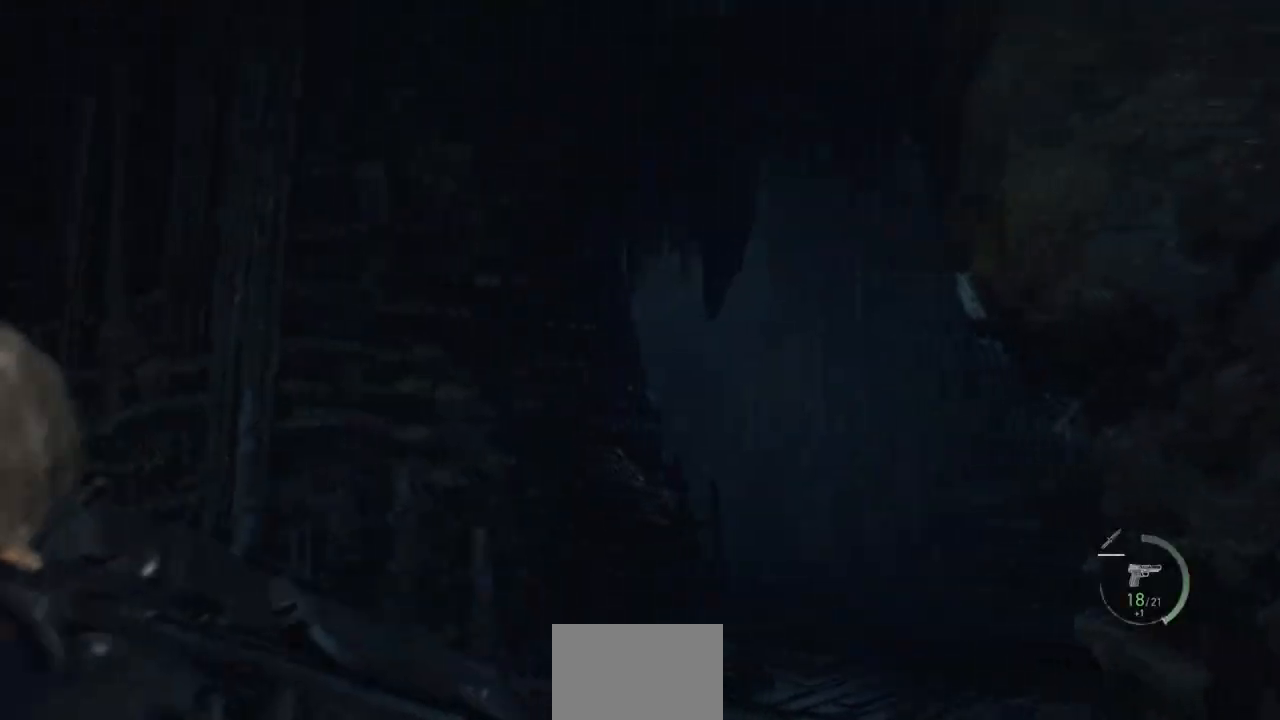
{"buttons": [], "left_stick": "up", "right_stick": "center", "events": [[250, "left_stick", "up"], [383, "right_stick", "center"]]}
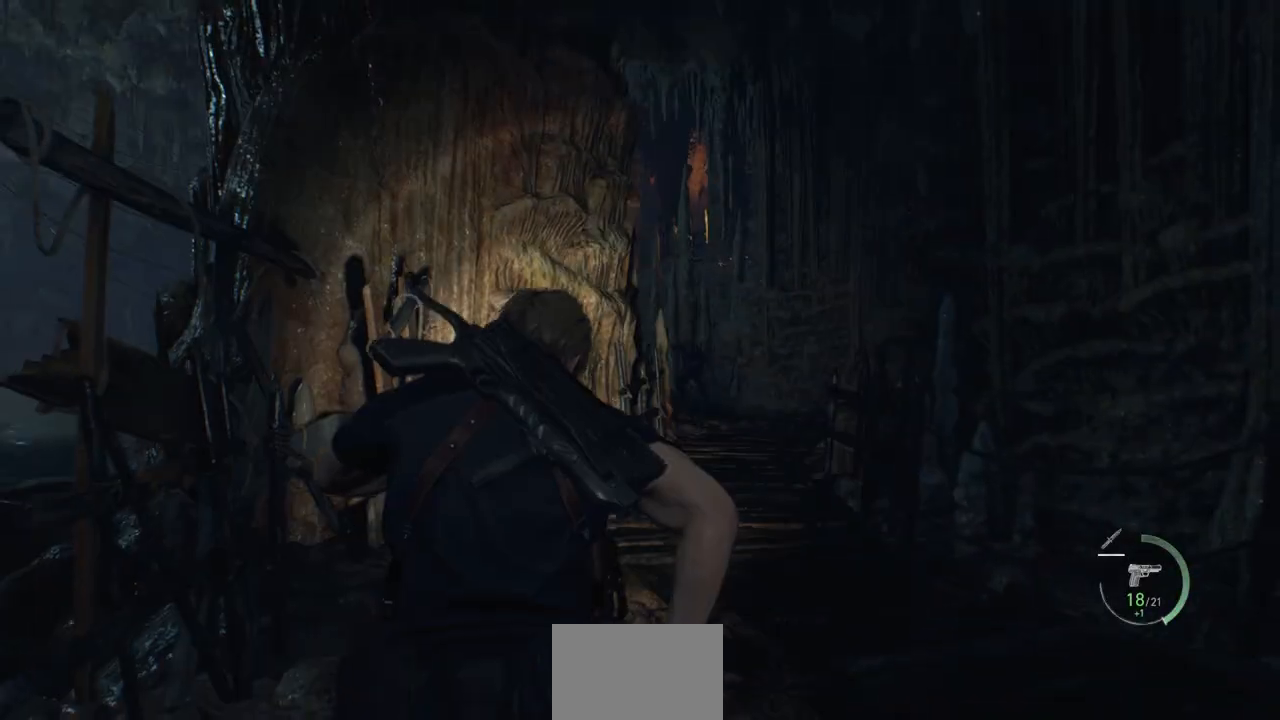
{"buttons": [], "left_stick": "up", "right_stick": "center", "events": []}
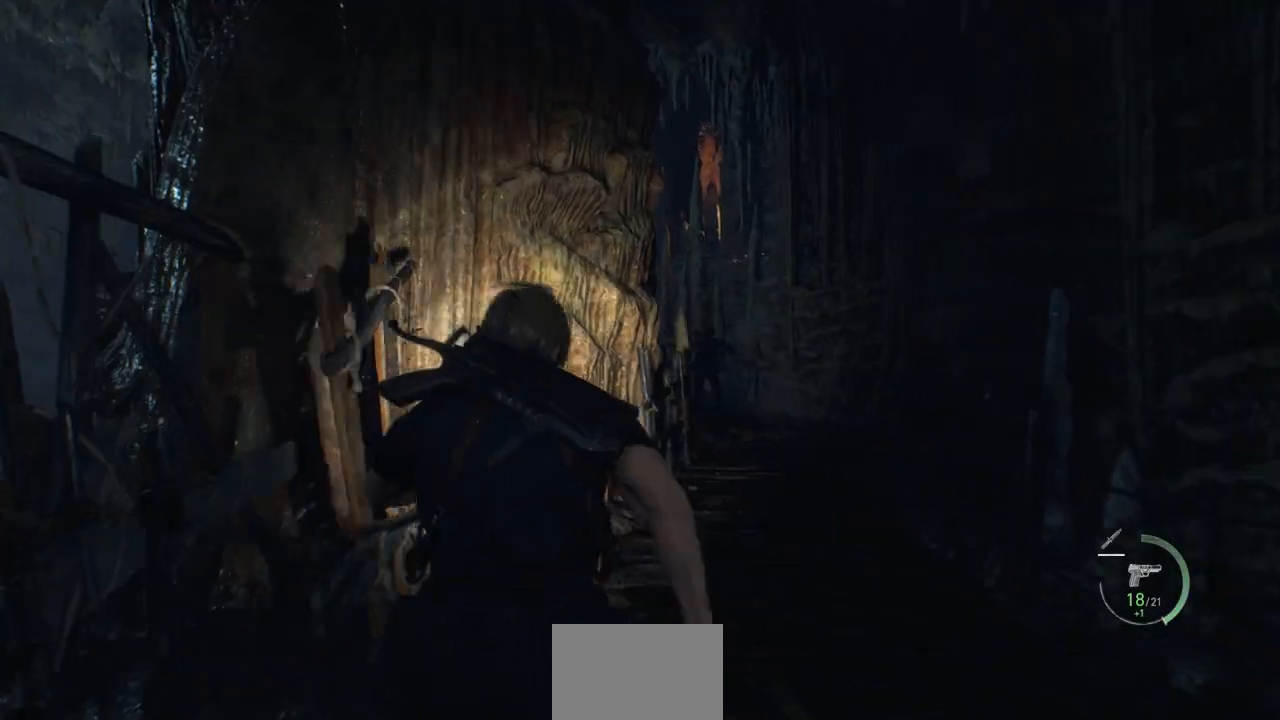
{"buttons": [], "left_stick": "up", "right_stick": "center", "events": []}
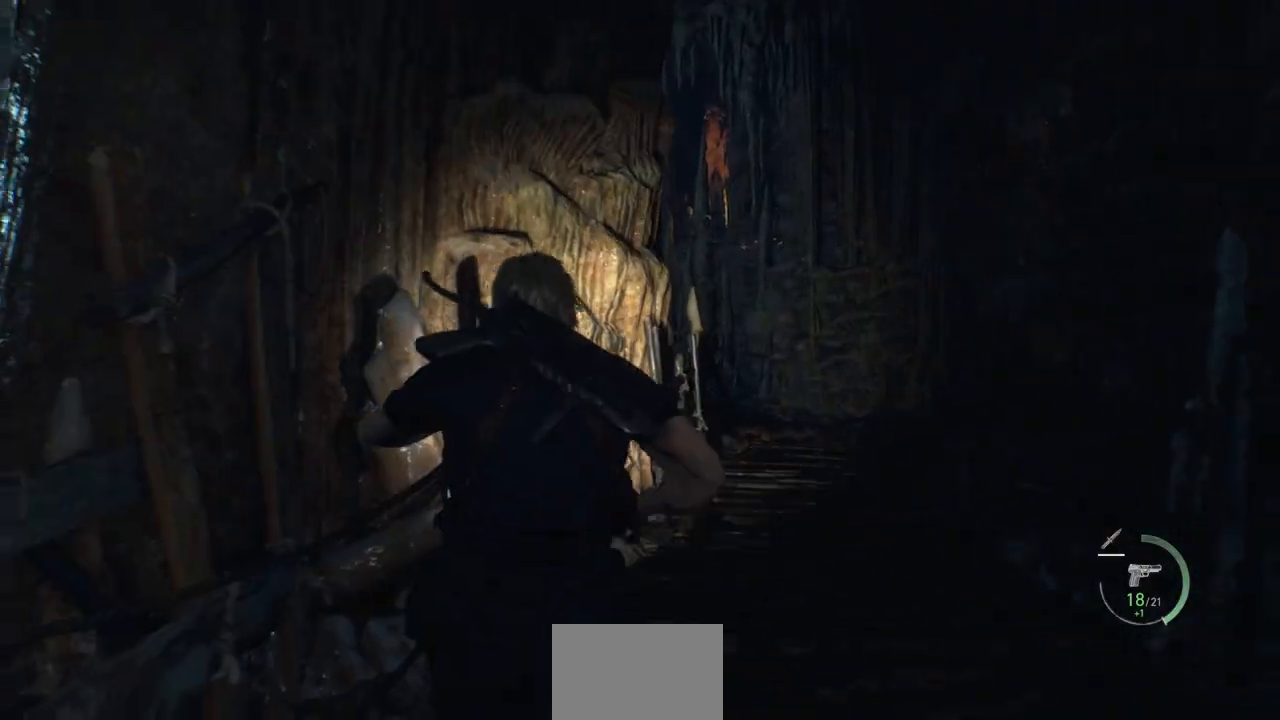
{"buttons": [], "left_stick": "up", "right_stick": "right", "events": [[400, "right_stick", "right"]]}
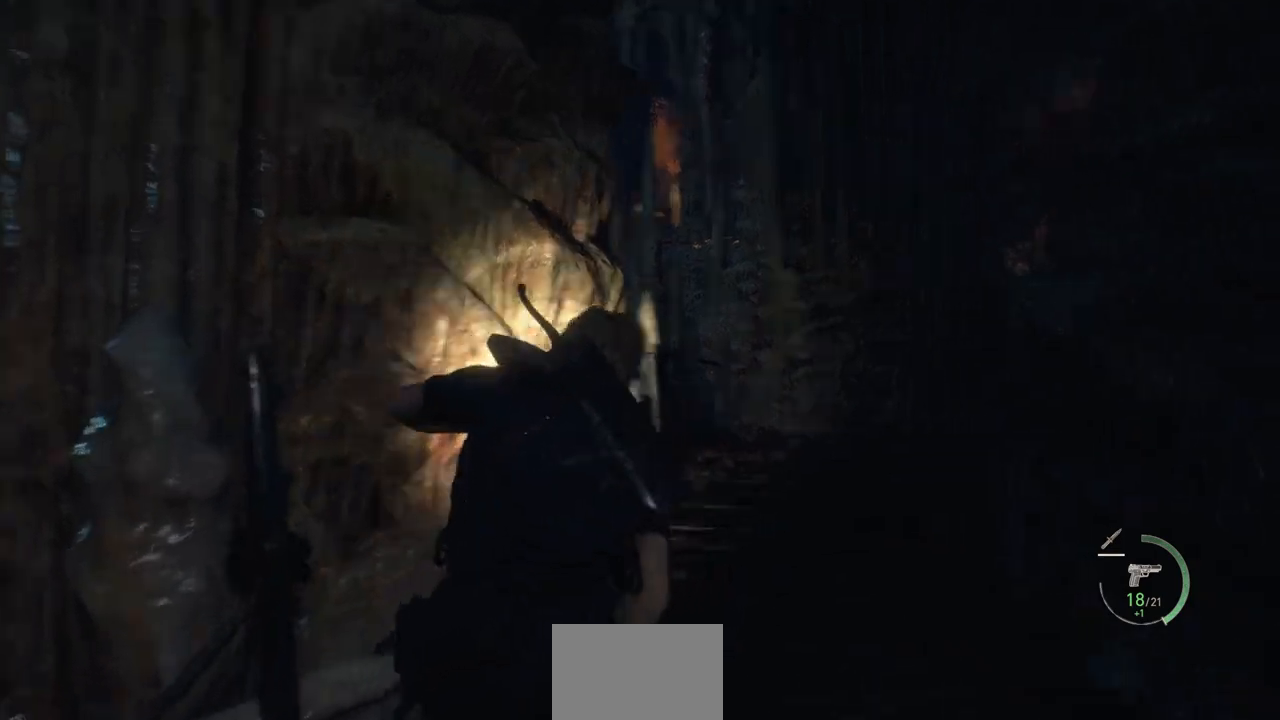
{"buttons": [], "left_stick": "up", "right_stick": "center", "events": [[167, "right_stick", "center"]]}
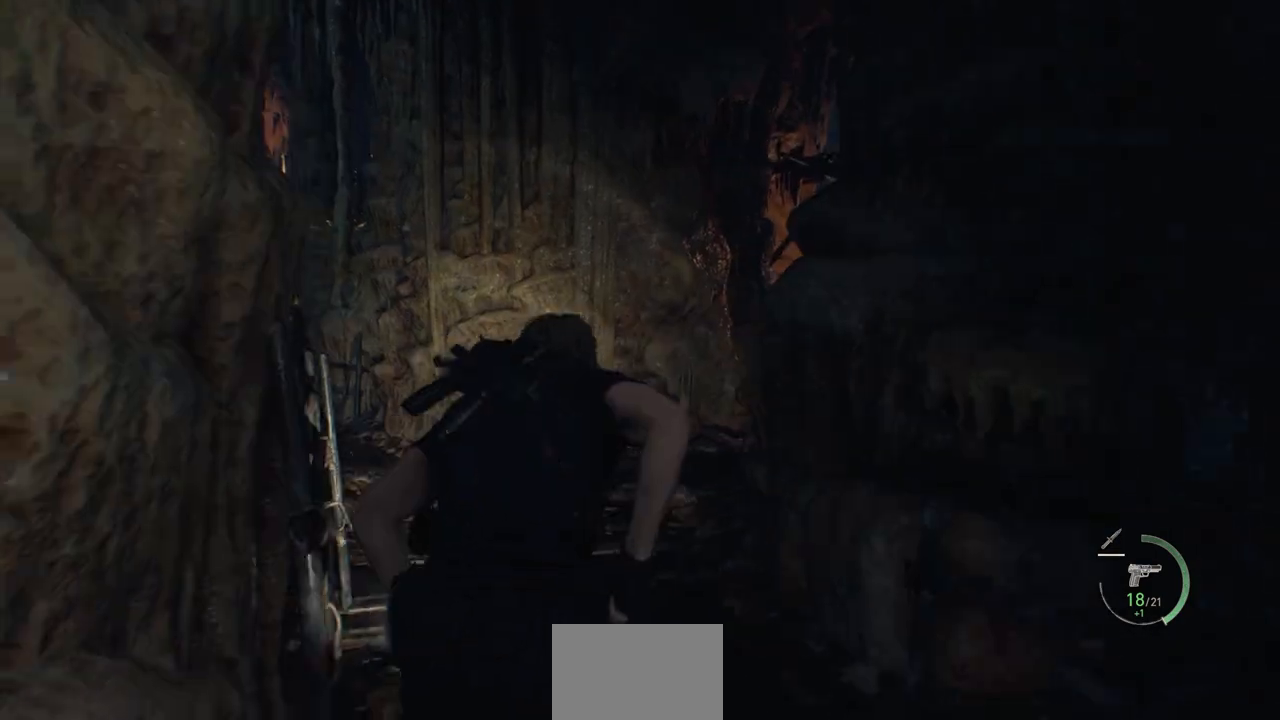
{"buttons": [], "left_stick": "up", "right_stick": "center", "events": []}